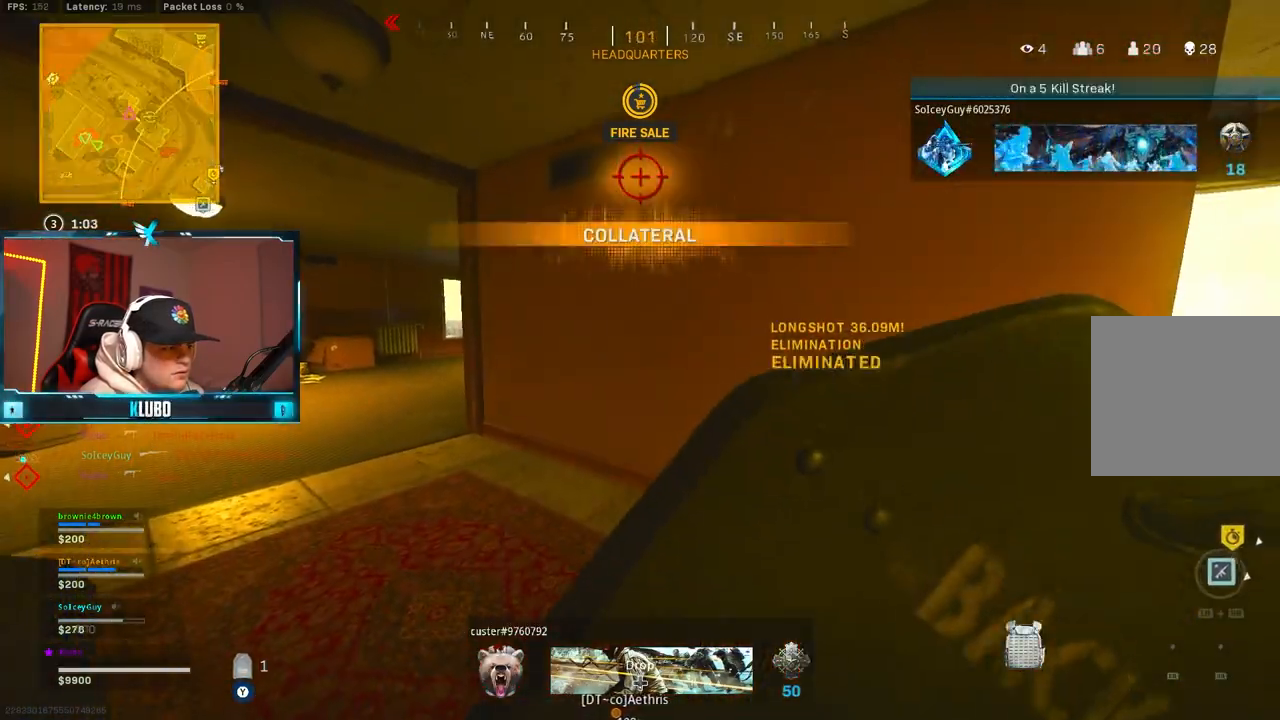
Gameplay with a controller (Xbox layout); each line is a JSON object with the inputs held at the frame after it (dt_ms = milliseconds from this image to that frame). "button_events" lists button changes between this image and that frame as [ms after this image, input, new state], when the widget could be followed in between (sticks are given only as held states).
{"dt_ms": 1000, "buttons": ["L3"], "left_stick": "up-left", "right_stick": "center", "button_events": [[883, "Y", "down"], [950, "Y", "up"], [967, "L3", "down"]]}
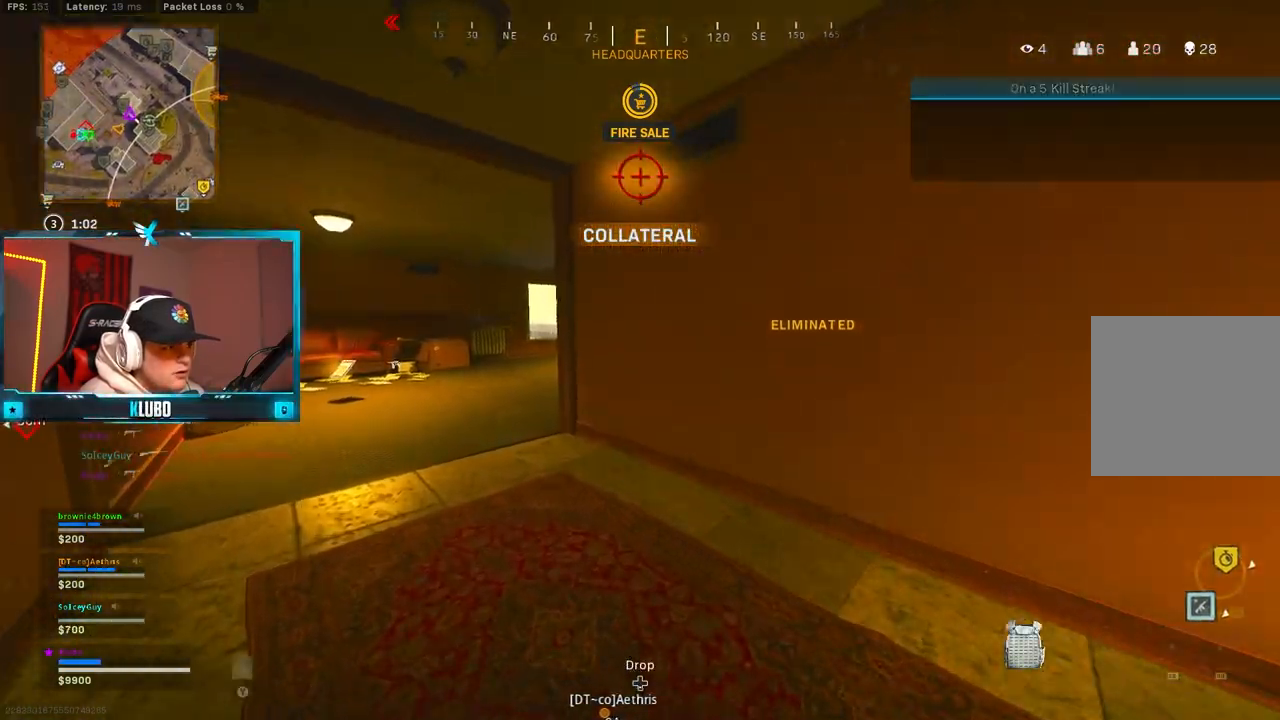
{"dt_ms": 500, "buttons": ["A"], "left_stick": "down", "right_stick": "up-right", "button_events": [[83, "L3", "up"], [183, "B", "down"], [300, "B", "up"], [367, "B", "down"], [433, "A", "down"], [483, "B", "up"]]}
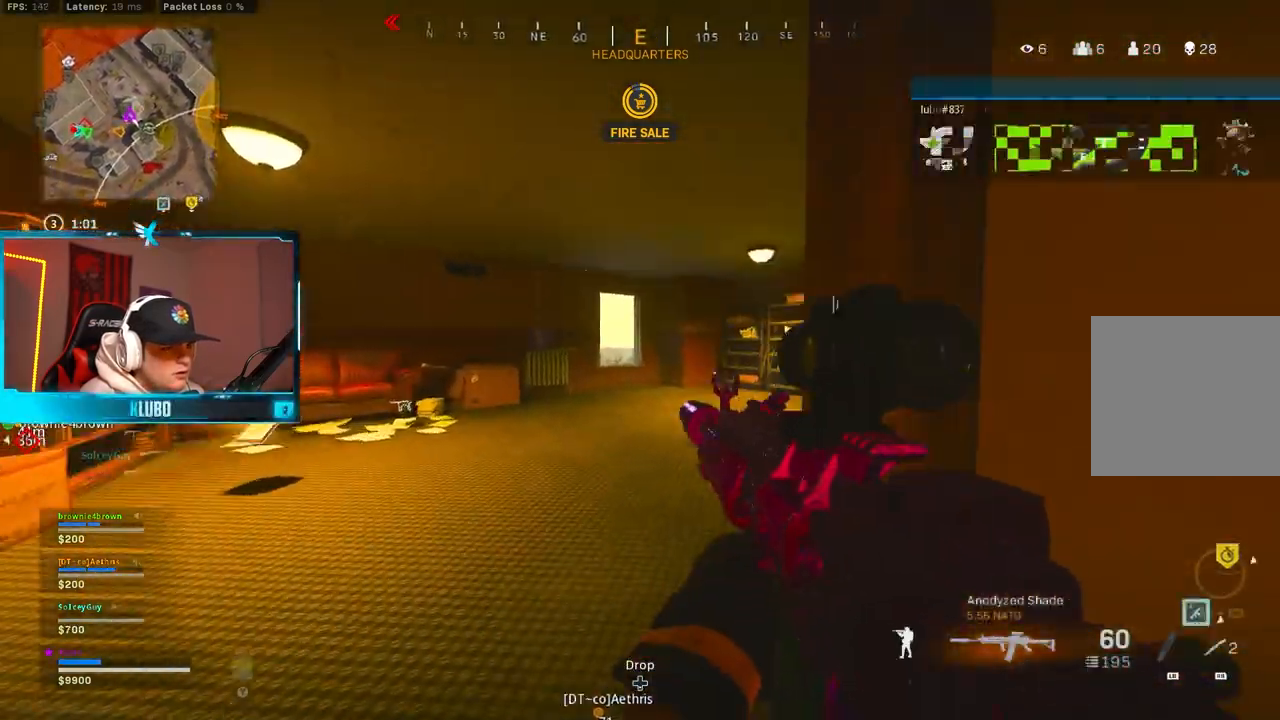
{"dt_ms": 500, "buttons": [], "left_stick": "up", "right_stick": "right", "button_events": [[67, "A", "up"], [233, "Y", "down"], [283, "Y", "up"]]}
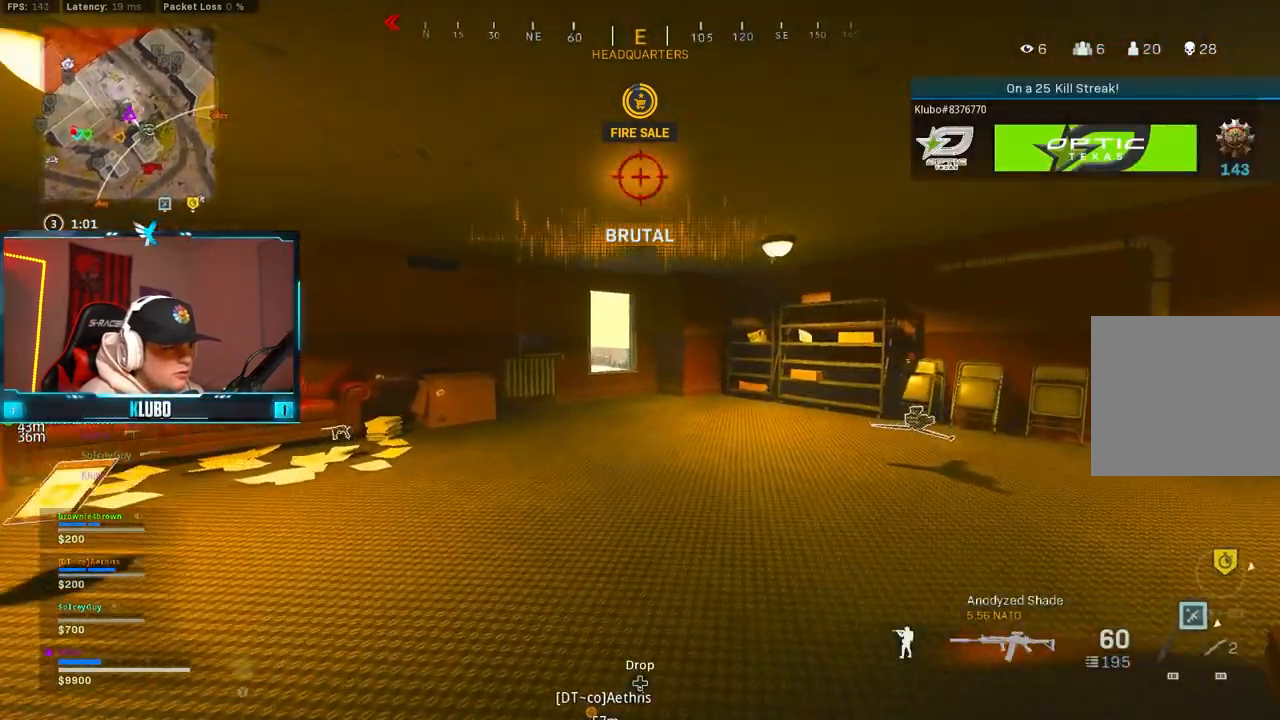
{"dt_ms": 1000, "buttons": [], "left_stick": "up", "right_stick": "center", "button_events": [[167, "B", "down"], [333, "B", "up"], [400, "B", "down"], [483, "A", "down"], [517, "B", "up"], [633, "A", "up"], [683, "Y", "down"], [750, "Y", "up"], [800, "Y", "down"], [900, "Y", "up"]]}
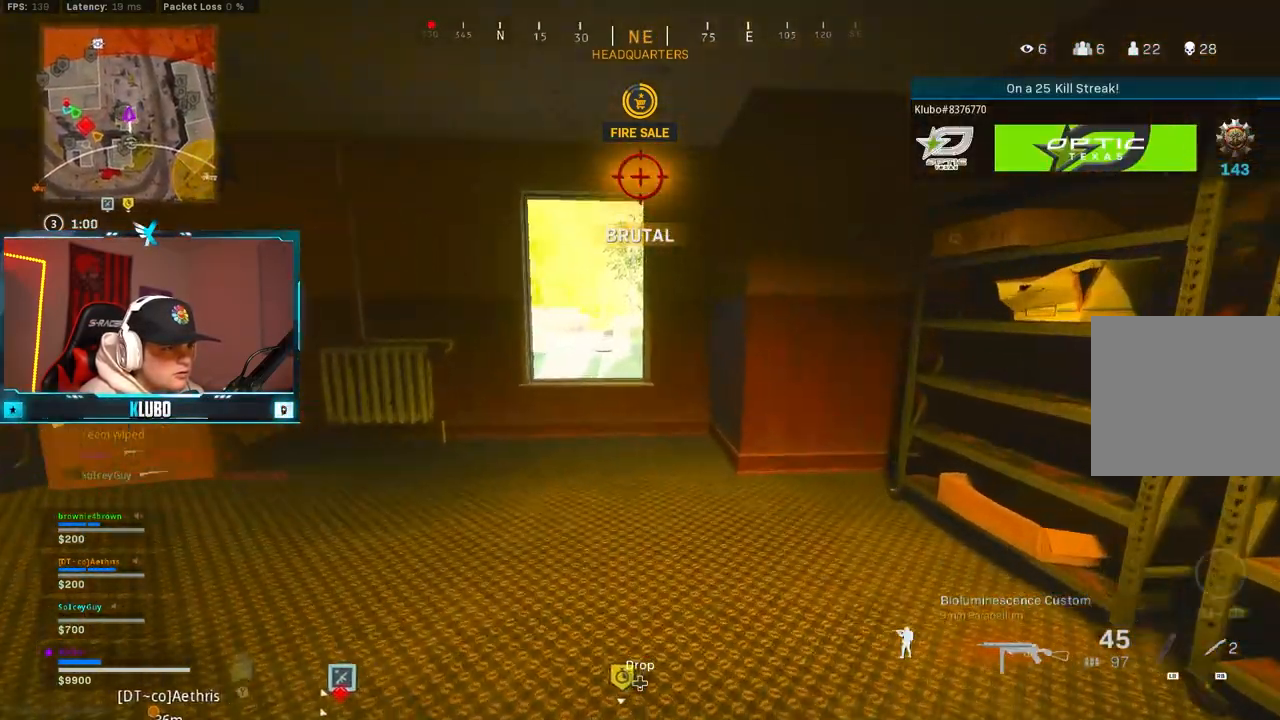
{"dt_ms": 1000, "buttons": ["Y"], "left_stick": "up", "right_stick": "center", "button_events": [[83, "A", "down"], [267, "A", "up"], [883, "Y", "down"], [967, "Y", "up"], [1000, "Y", "down"]]}
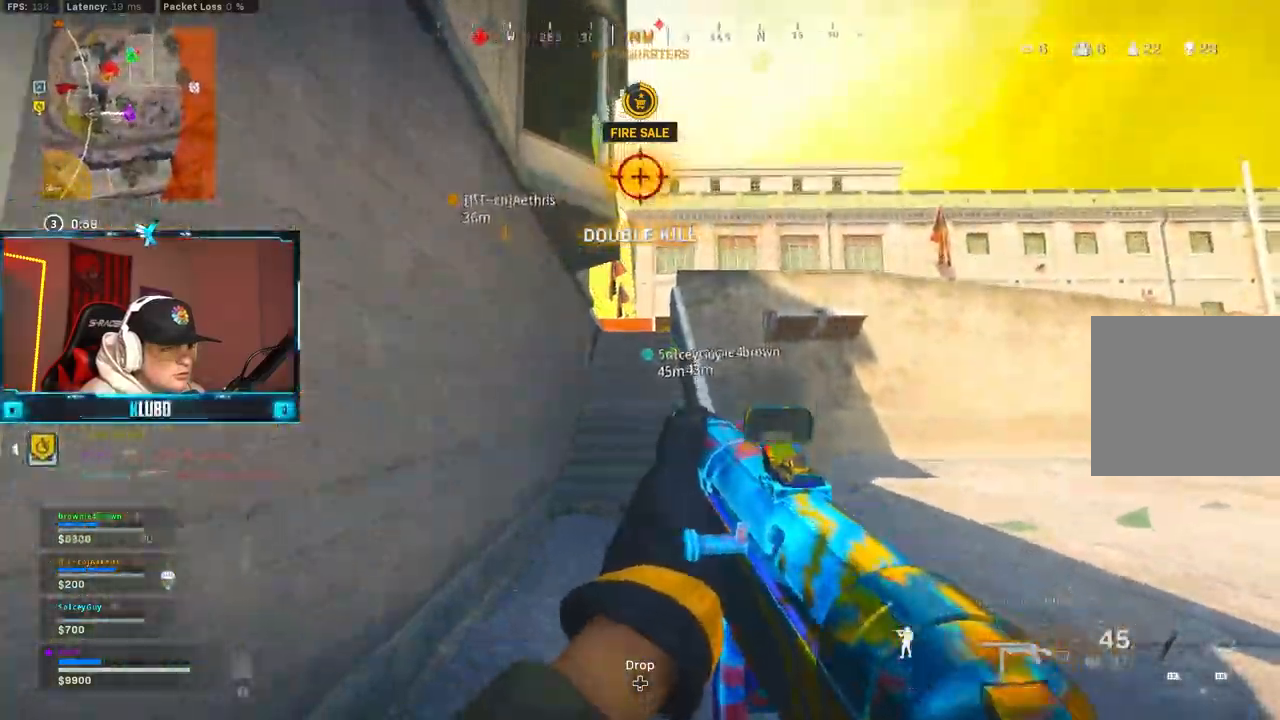
{"dt_ms": 500, "buttons": ["B"], "left_stick": "up", "right_stick": "center", "button_events": [[67, "Y", "up"], [150, "Y", "down"], [233, "Y", "up"], [300, "Y", "down"], [383, "Y", "up"], [433, "B", "down"]]}
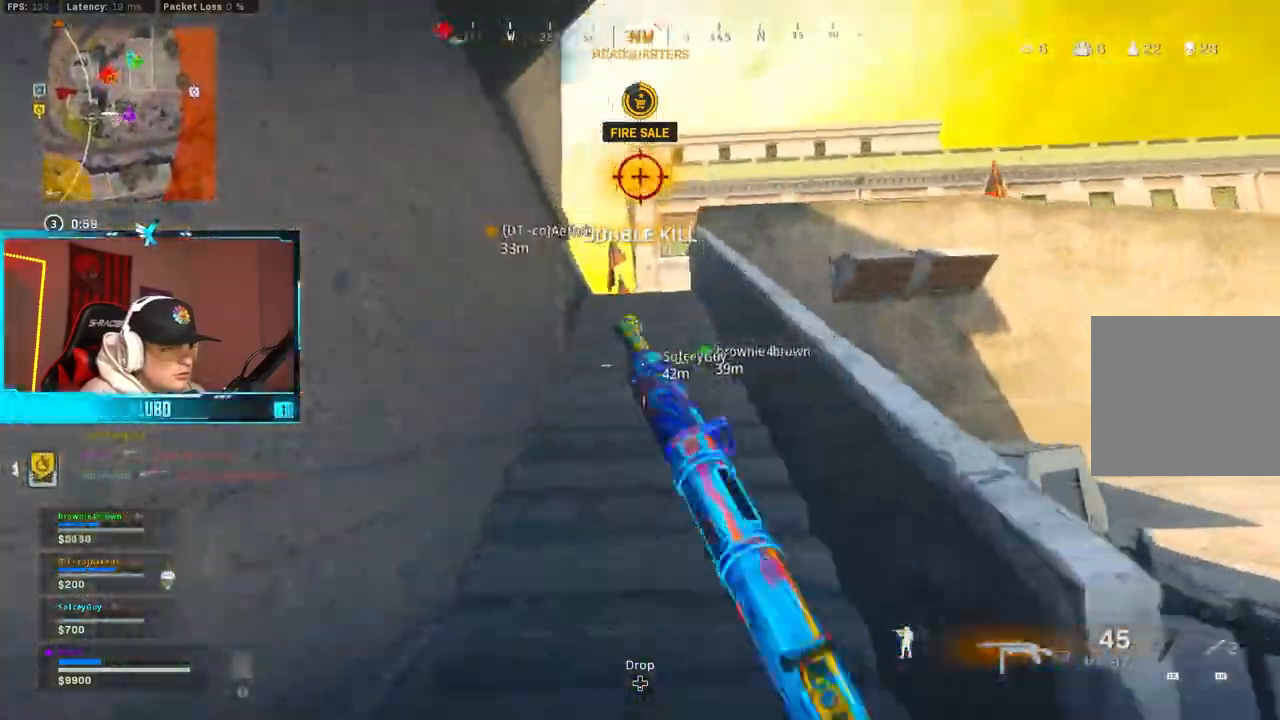
{"dt_ms": 500, "buttons": ["Y"], "left_stick": "up-right", "right_stick": "center"}
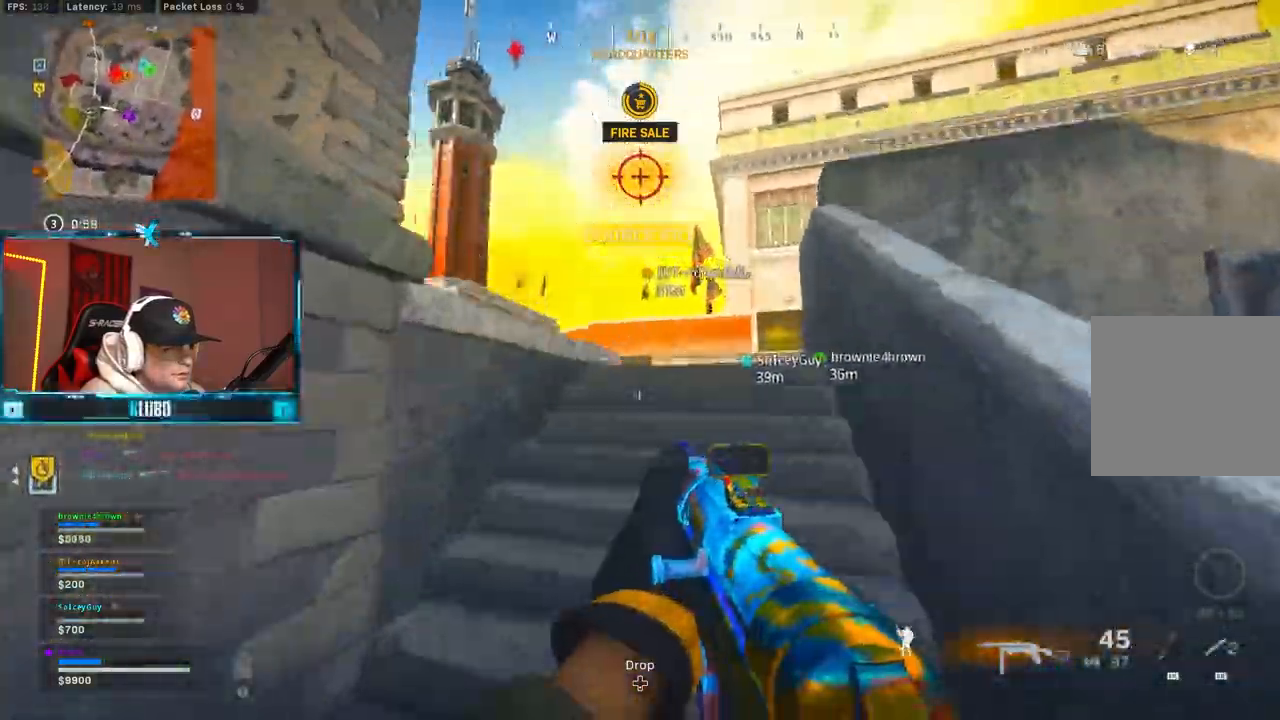
{"dt_ms": 500, "buttons": [], "left_stick": "up", "right_stick": "down-right", "button_events": [[17, "Y", "up"], [50, "Y", "down"], [150, "Y", "up"]]}
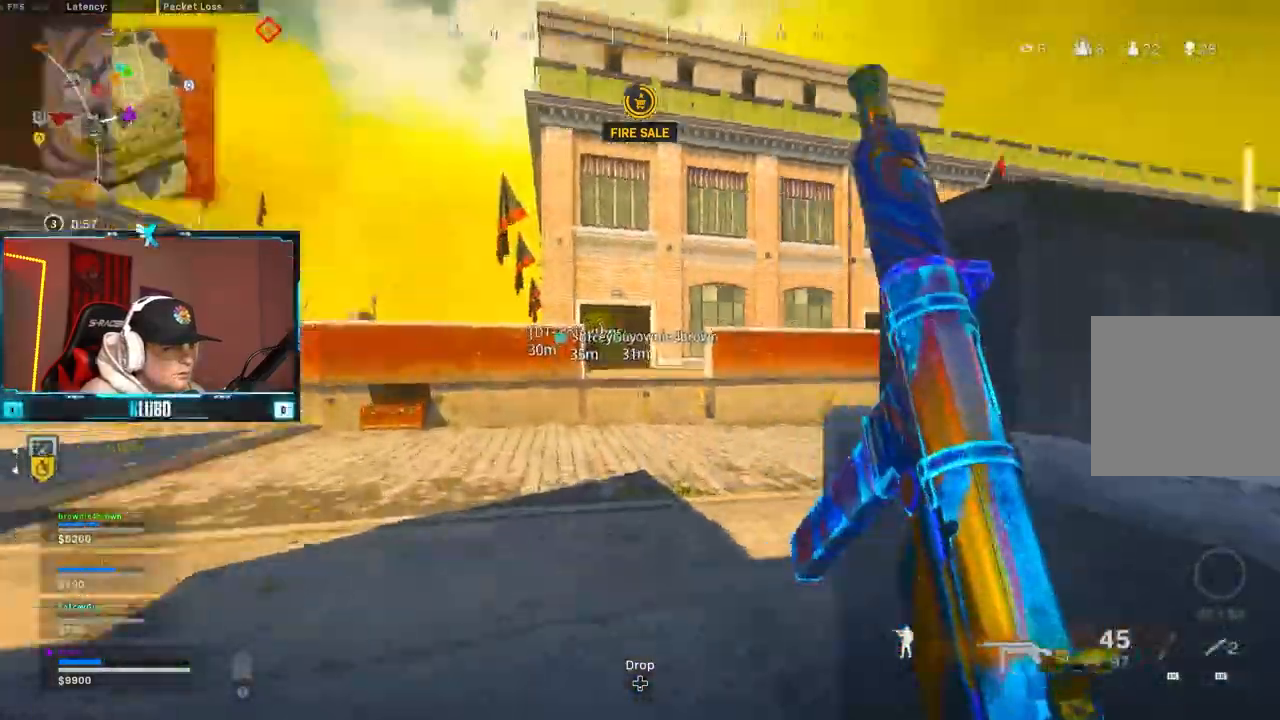
{"dt_ms": 500, "buttons": ["A"], "left_stick": "down-right", "right_stick": "center", "button_events": [[100, "B", "down"], [233, "B", "up"], [300, "B", "down"], [333, "A", "down"], [417, "B", "up"]]}
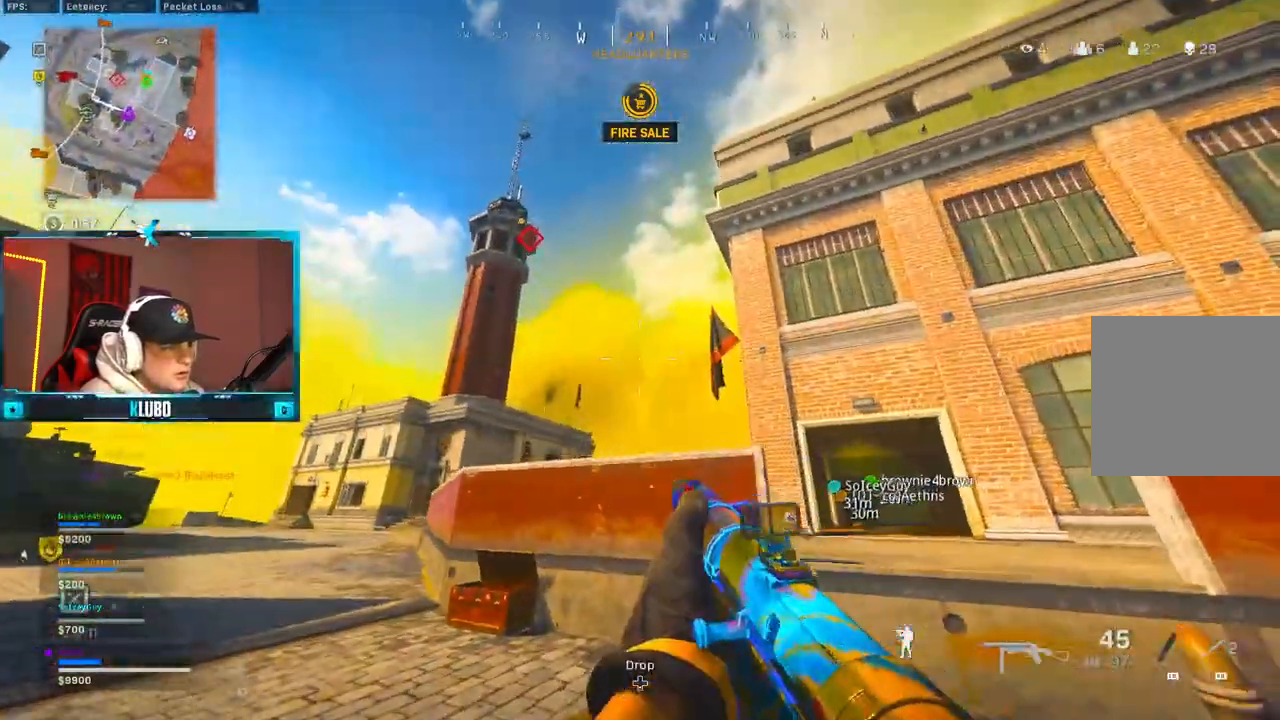
{"dt_ms": 500, "buttons": [], "left_stick": "up", "right_stick": "center", "button_events": [[17, "A", "up"], [133, "L3", "down"], [283, "A", "down"], [283, "L3", "up"], [433, "A", "up"]]}
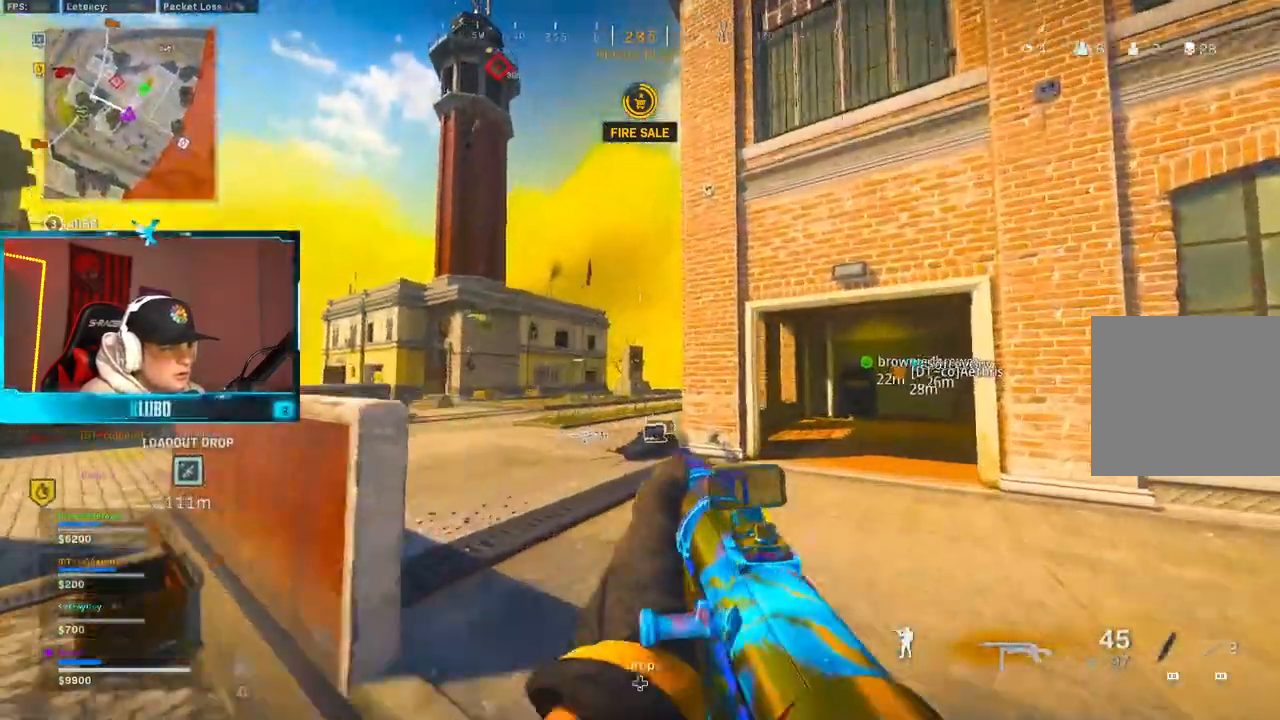
{"dt_ms": 500, "buttons": [], "left_stick": "up", "right_stick": "center", "button_events": [[50, "Y", "down"], [100, "Y", "up"], [167, "Y", "down"], [233, "Y", "up"], [383, "Y", "down"], [450, "Y", "up"]]}
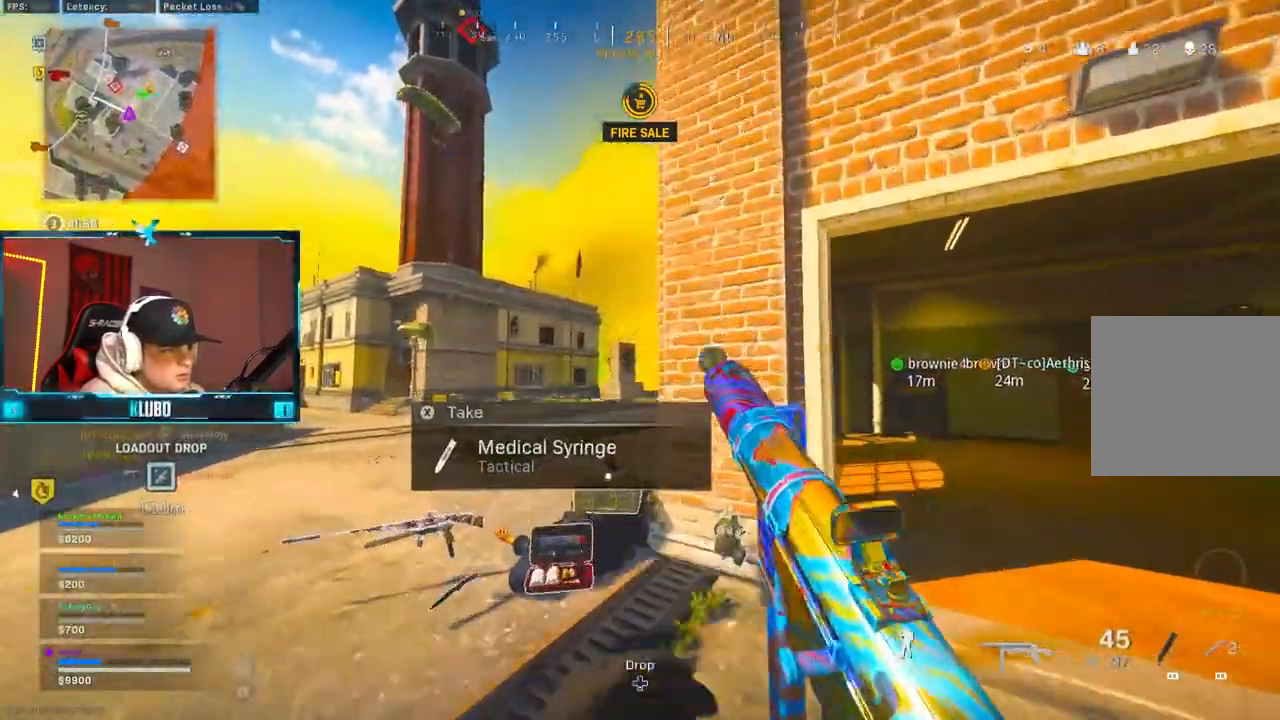
{"dt_ms": 500, "buttons": ["L2"], "left_stick": "down-left", "right_stick": "center", "button_events": [[17, "B", "down"], [200, "B", "up"], [233, "B", "down"], [283, "L2", "down"], [300, "A", "down"], [367, "B", "up"], [450, "A", "up"]]}
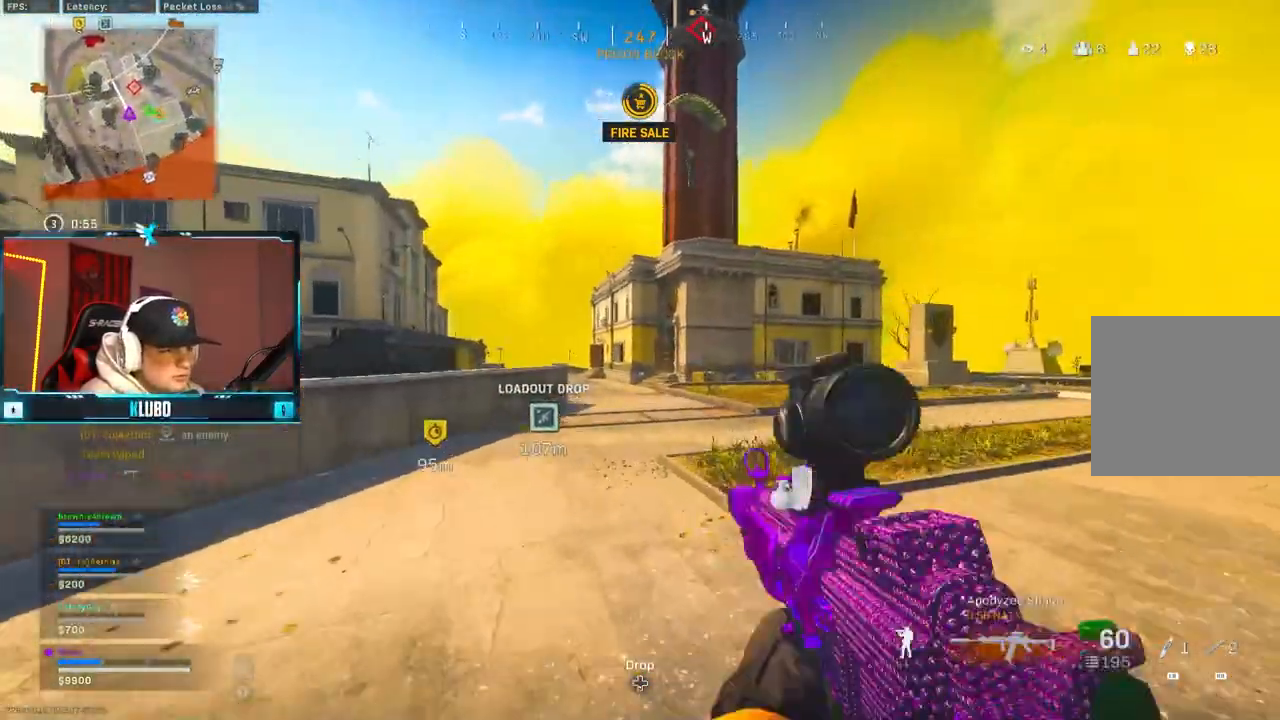
{"dt_ms": 1000, "buttons": ["L2", "R2"], "left_stick": "down-left", "right_stick": "center", "button_events": [[650, "R2", "down"]]}
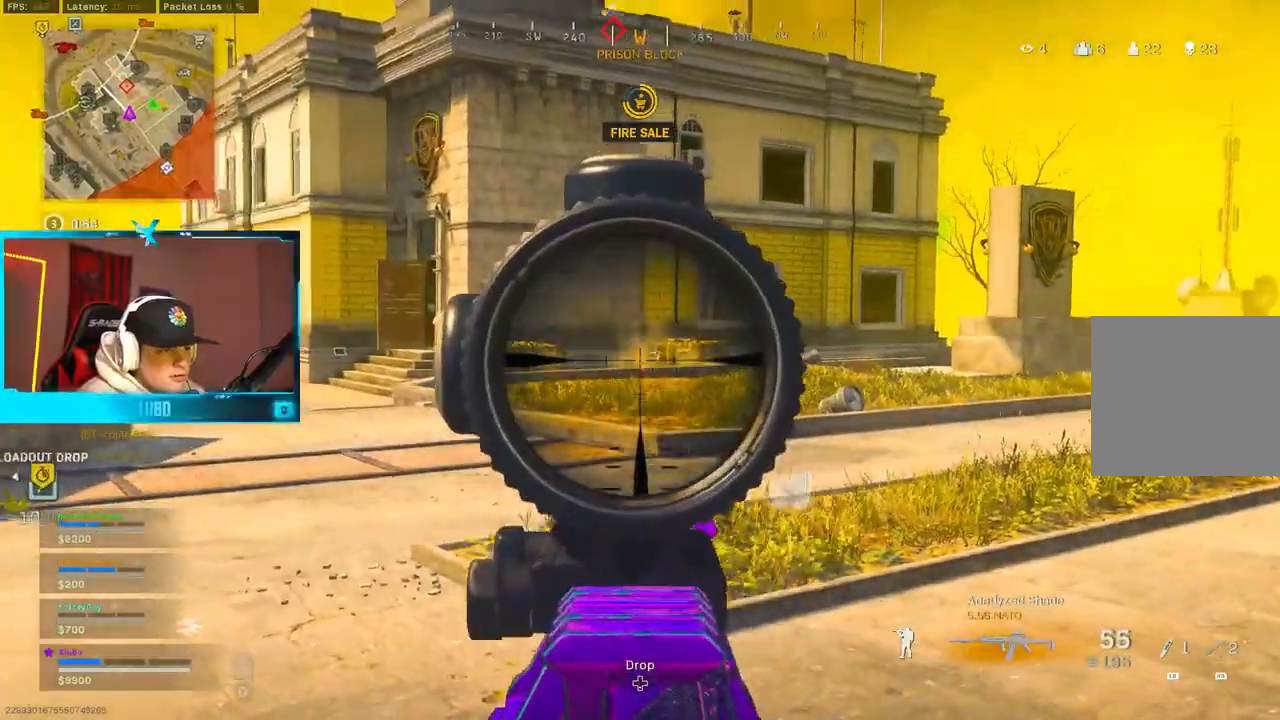
{"dt_ms": 1000, "buttons": ["L2"], "left_stick": "right", "right_stick": "center", "button_events": [[683, "L2", "up"], [683, "R2", "up"], [717, "B", "down"], [817, "B", "up"], [867, "B", "down"], [867, "L2", "down"], [983, "B", "up"]]}
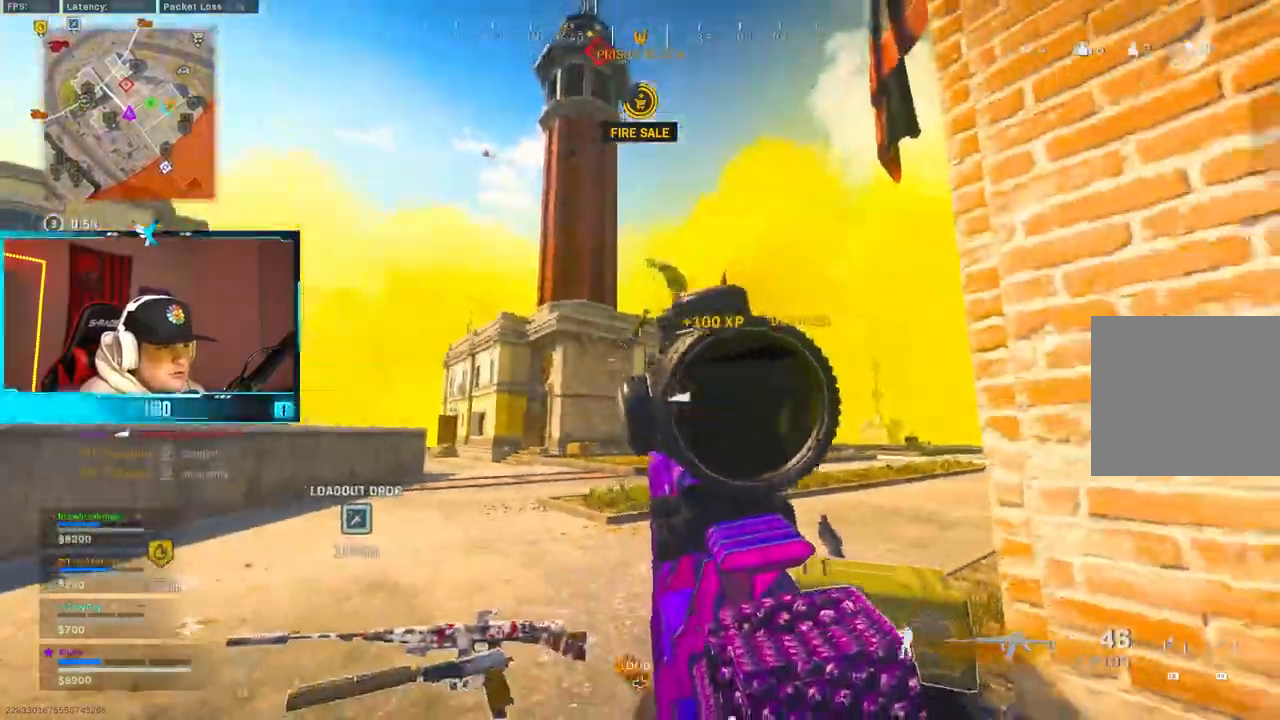
{"dt_ms": 500, "buttons": ["L2", "R2"], "left_stick": "up-left", "right_stick": "right", "button_events": [[200, "R2", "down"]]}
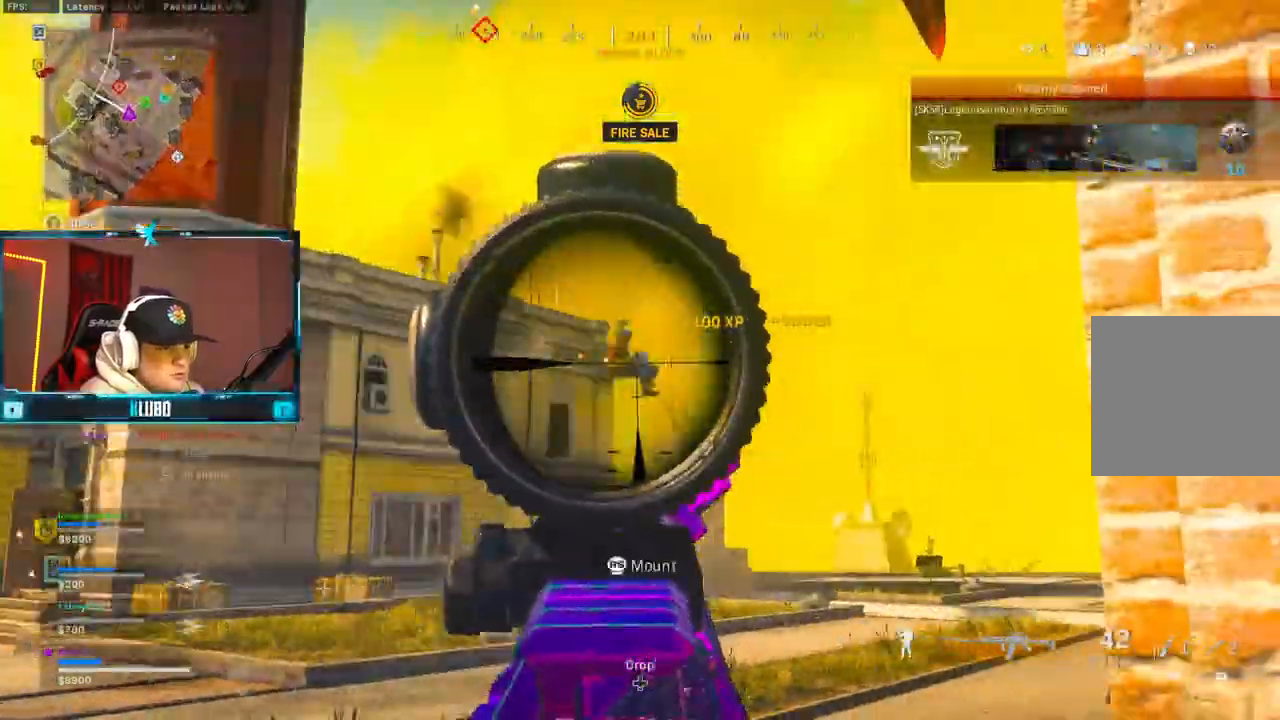
{"dt_ms": 500, "buttons": ["L2", "R2"], "left_stick": "left", "right_stick": "down-right", "button_events": []}
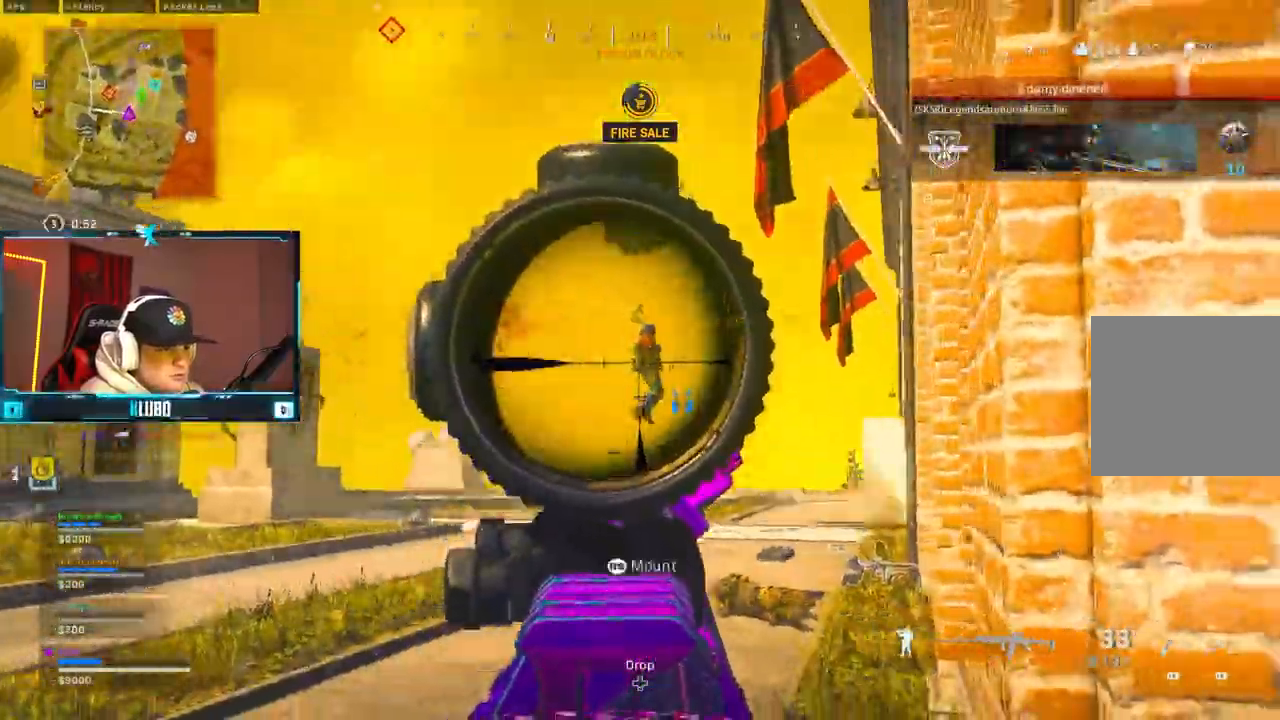
{"dt_ms": 1000, "buttons": ["Y"], "left_stick": "up-right", "right_stick": "center", "button_events": [[900, "L2", "up"], [917, "R2", "up"], [983, "Y", "down"]]}
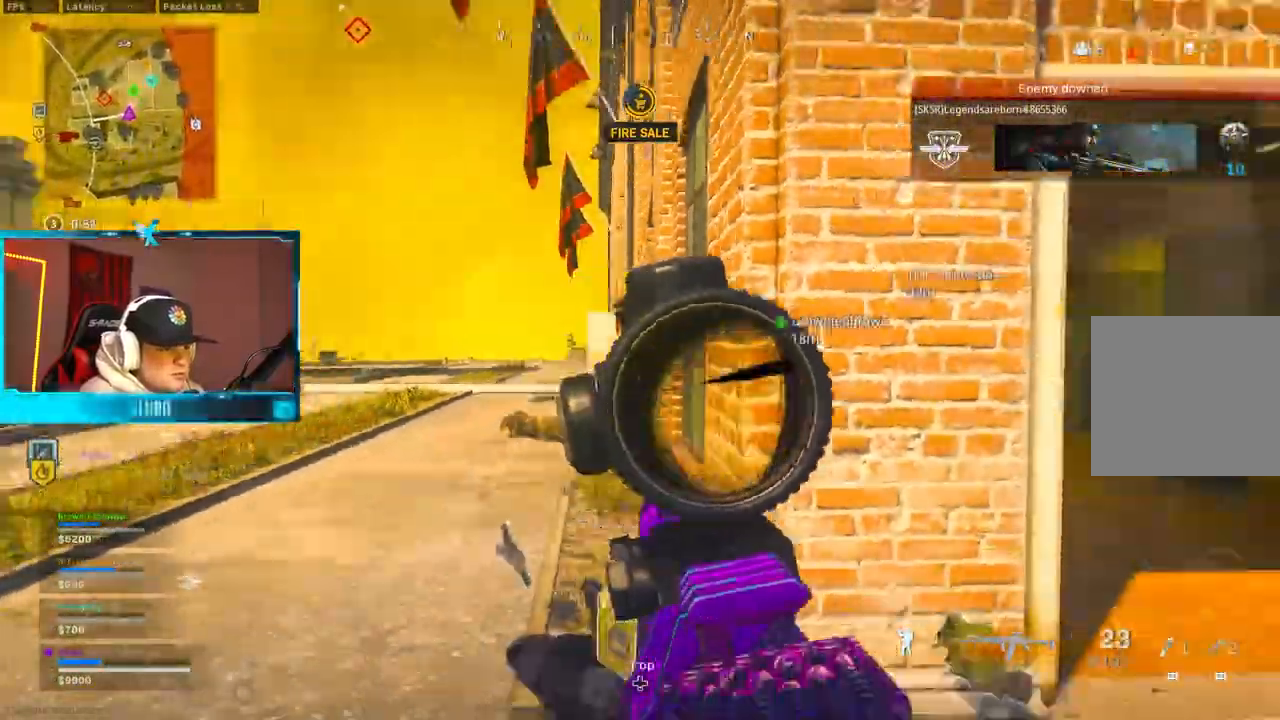
{"dt_ms": 500, "buttons": [], "left_stick": "up", "right_stick": "center", "button_events": [[50, "L3", "down"], [50, "Y", "up"], [133, "L3", "up"], [267, "L3", "down"], [350, "L3", "up"], [433, "Y", "down"], [483, "Y", "up"]]}
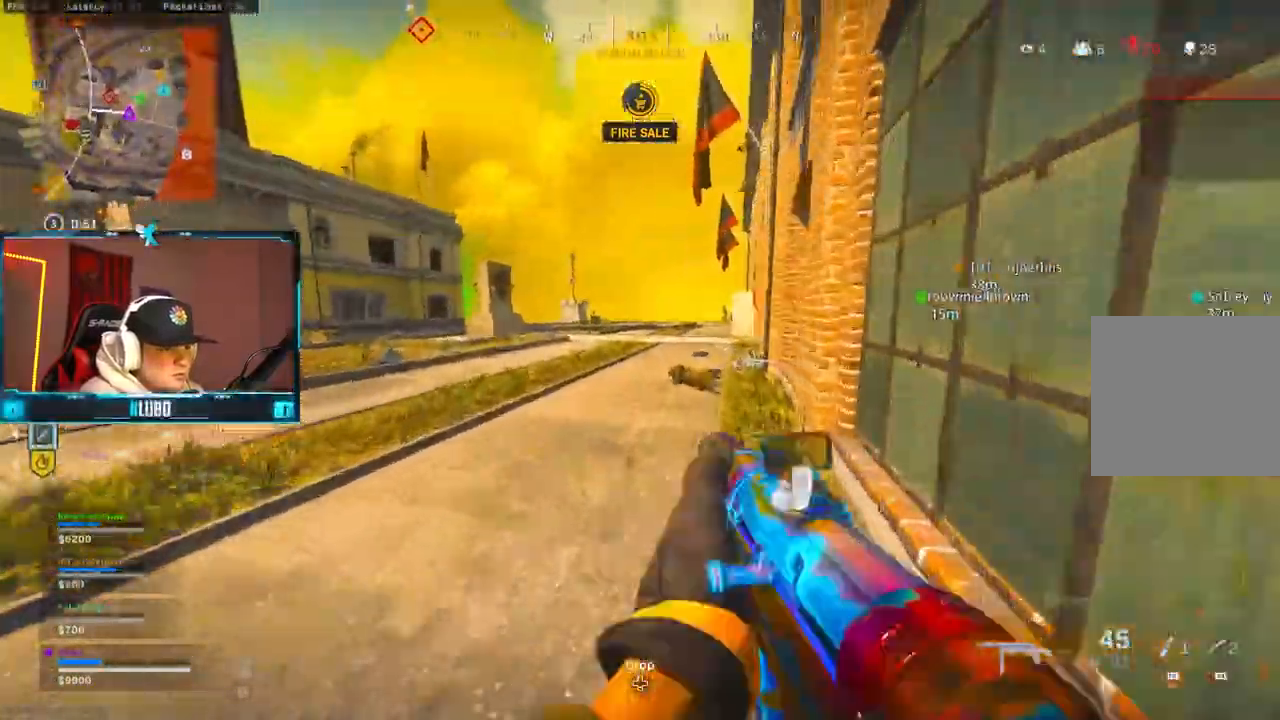
{"dt_ms": 500, "buttons": ["B"], "left_stick": "up", "right_stick": "center", "button_events": [[33, "Y", "down"], [117, "Y", "up"], [500, "B", "down"]]}